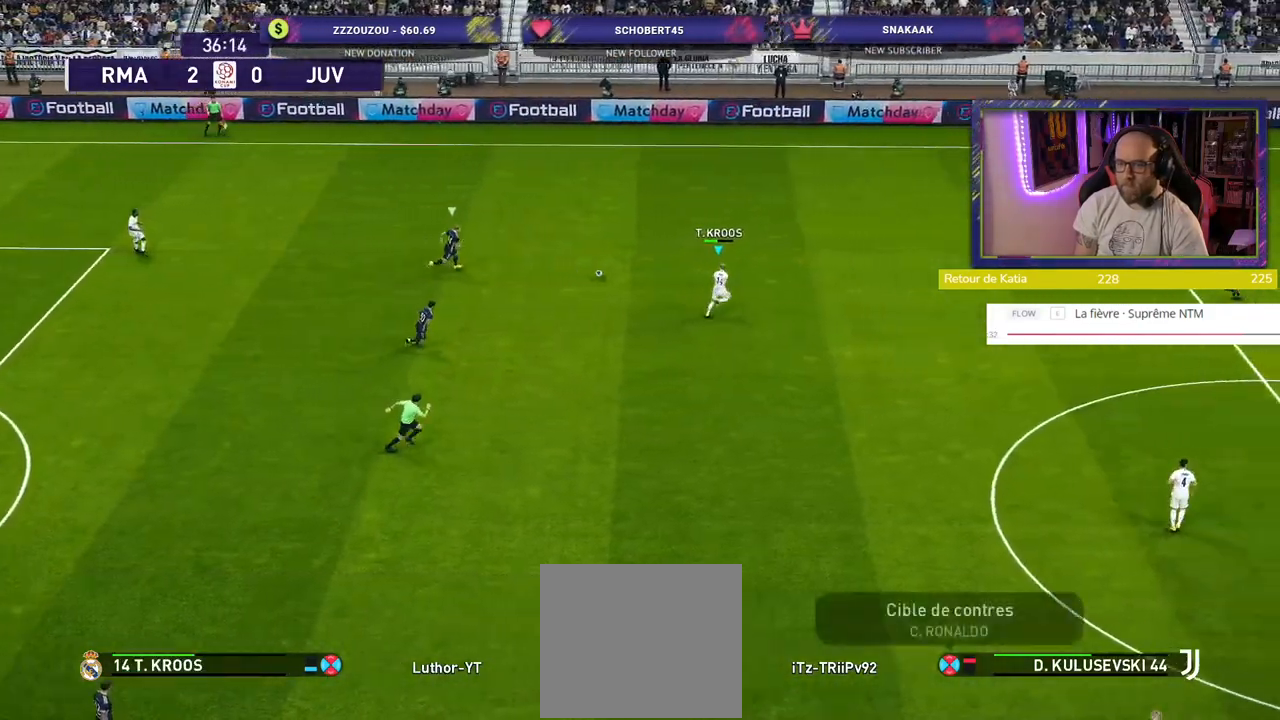
Gameplay with a controller (PlayStation layout); each line is a JSON object with the inputs held at the frame after it. "events" lists button and stick changes between this image and that frame as [ms after this image, input, new state], when the widget could be followed in between.
{"buttons": [], "left_stick": "down-right", "right_stick": "center", "events": [[360, "left_stick", "down-right"]]}
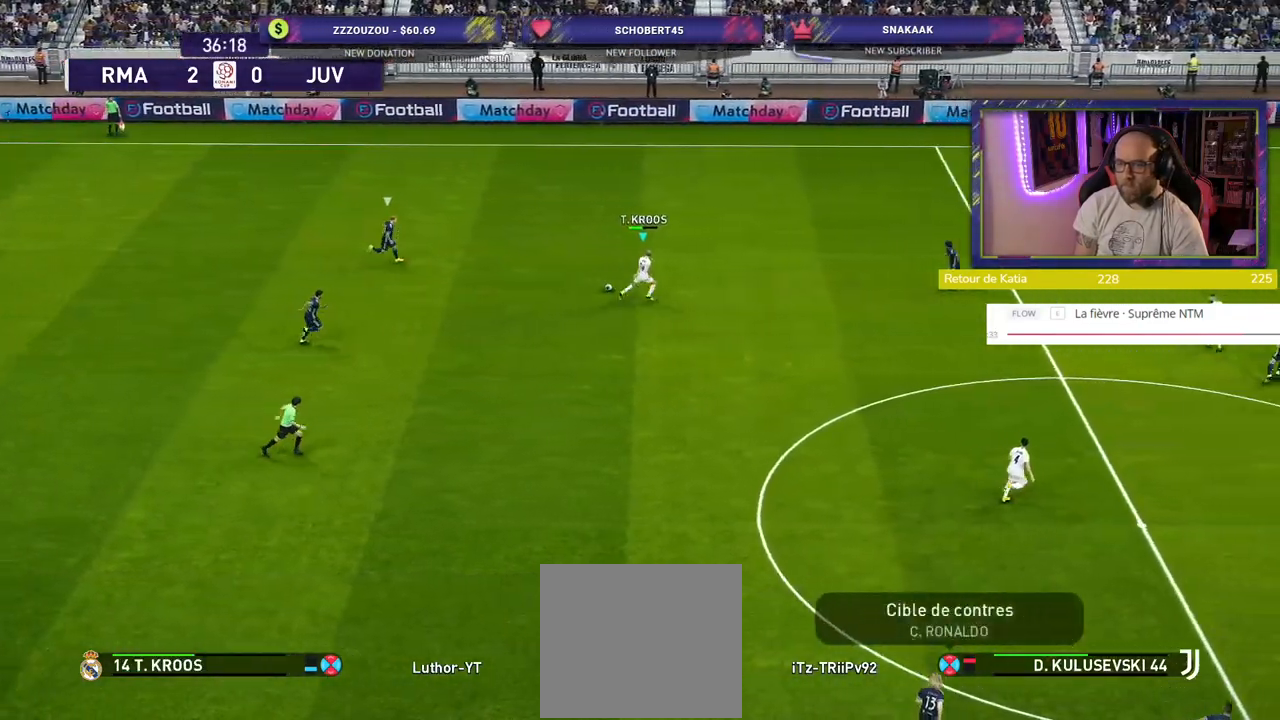
{"buttons": [], "left_stick": "down", "right_stick": "center", "events": [[120, "CROSS", "down"], [180, "left_stick", "down"], [200, "CROSS", "up"]]}
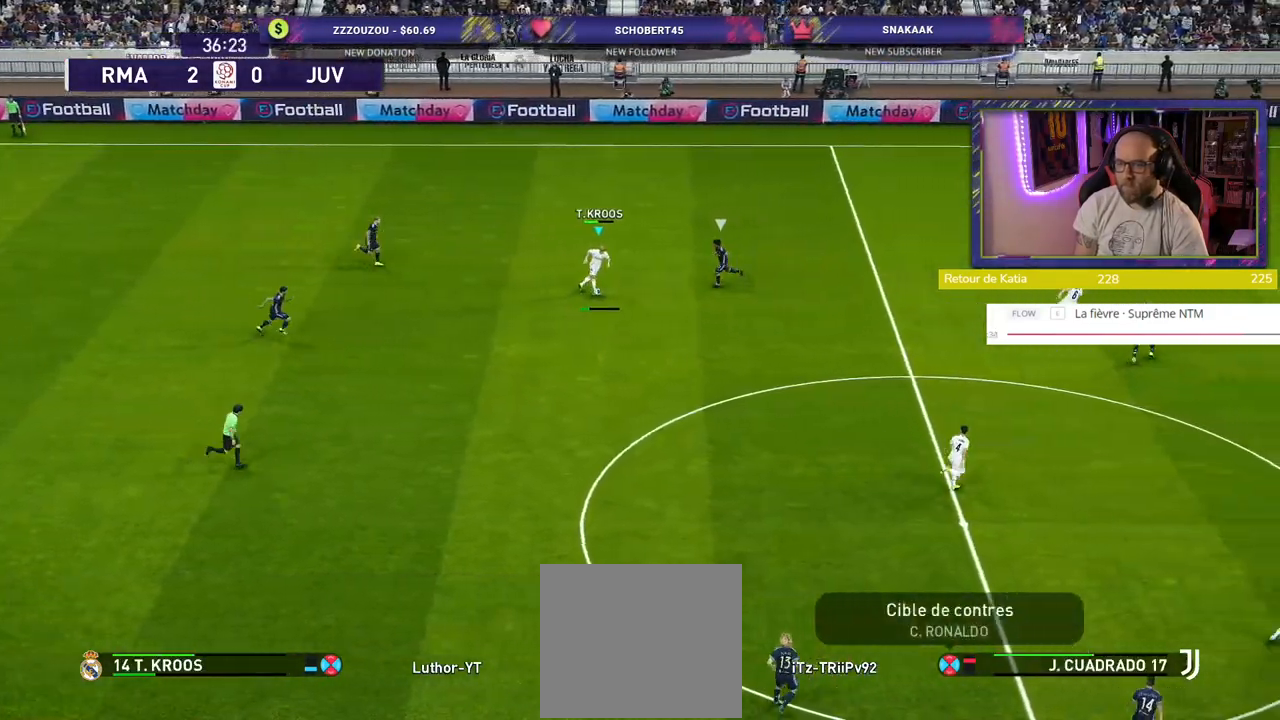
{"buttons": [], "left_stick": "down", "right_stick": "center", "events": []}
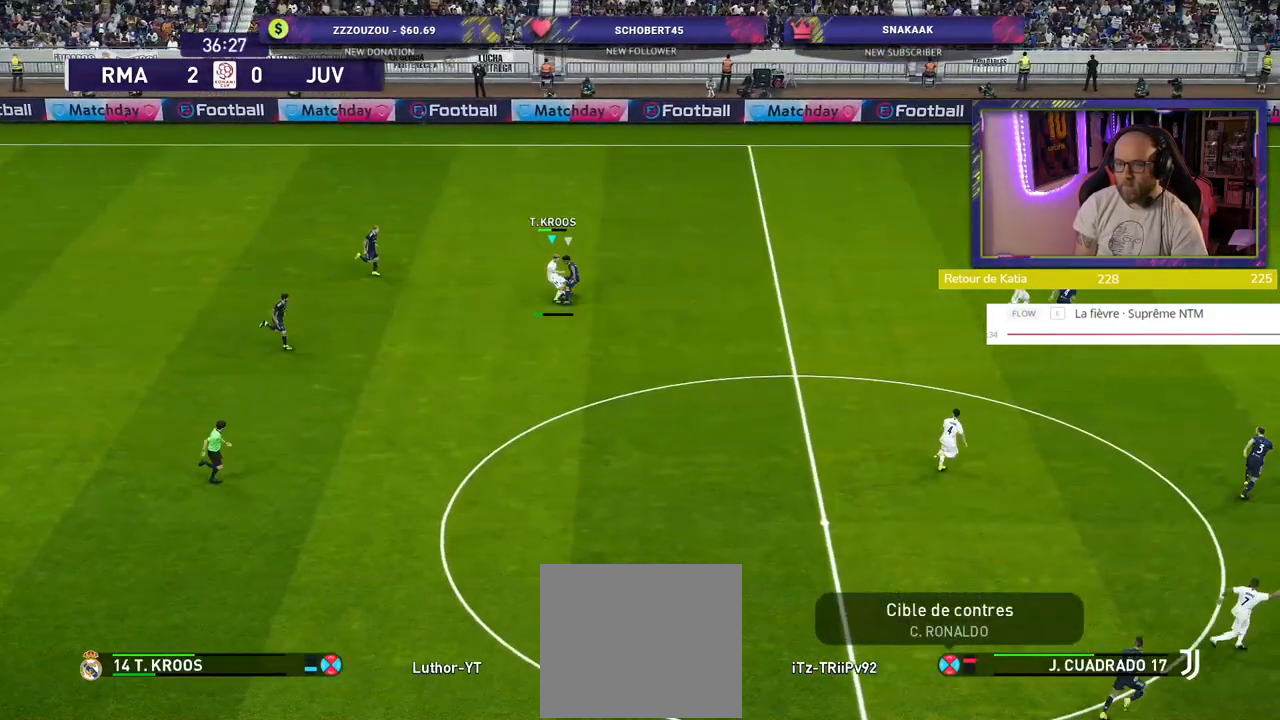
{"buttons": ["R2"], "left_stick": "down-left", "right_stick": "center", "events": [[80, "left_stick", "down-left"], [200, "R2", "down"]]}
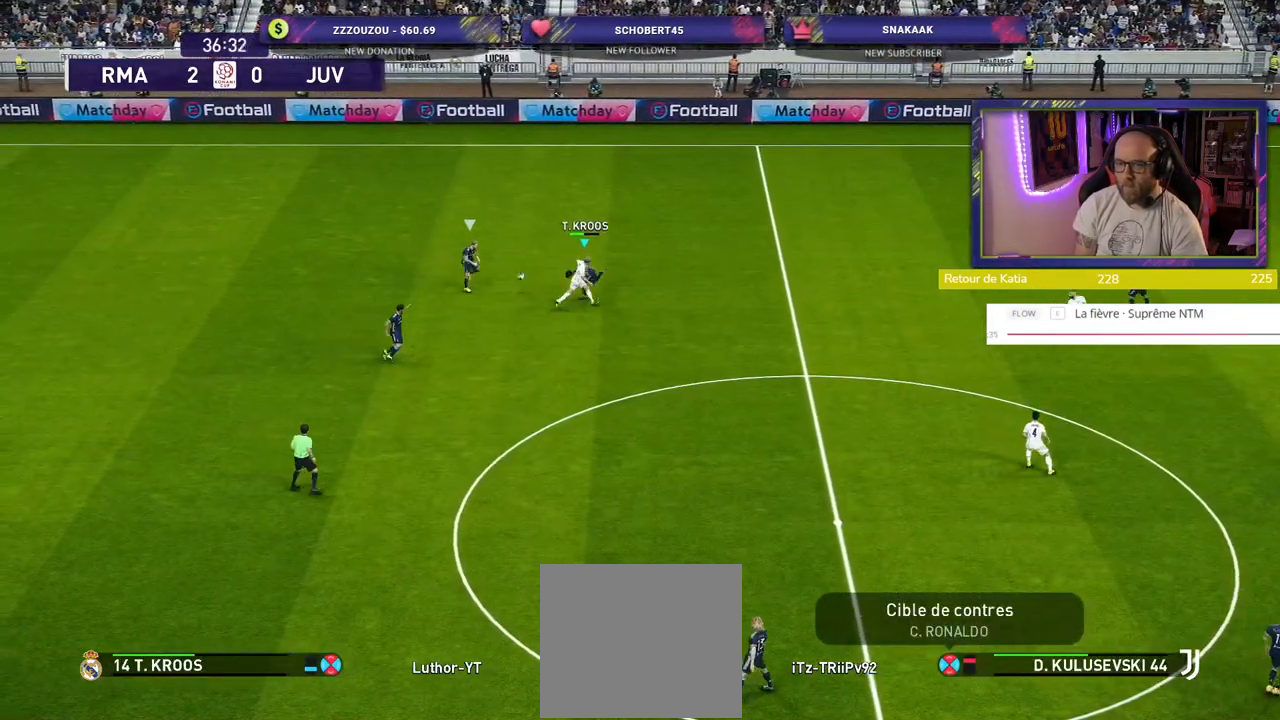
{"buttons": ["R2"], "left_stick": "left", "right_stick": "center", "events": [[20, "left_stick", "left"]]}
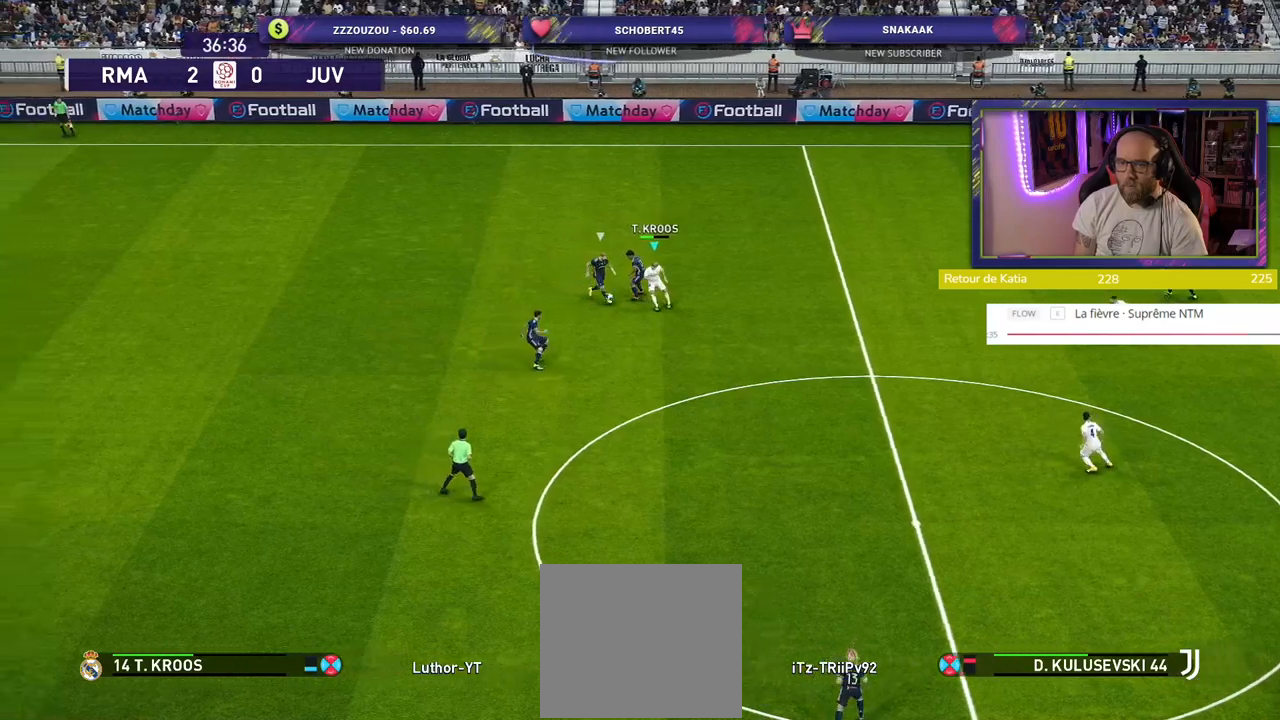
{"buttons": ["R2"], "left_stick": "left", "right_stick": "center", "events": [[80, "CROSS", "down"], [260, "CROSS", "up"], [320, "CROSS", "down"], [480, "CROSS", "up"]]}
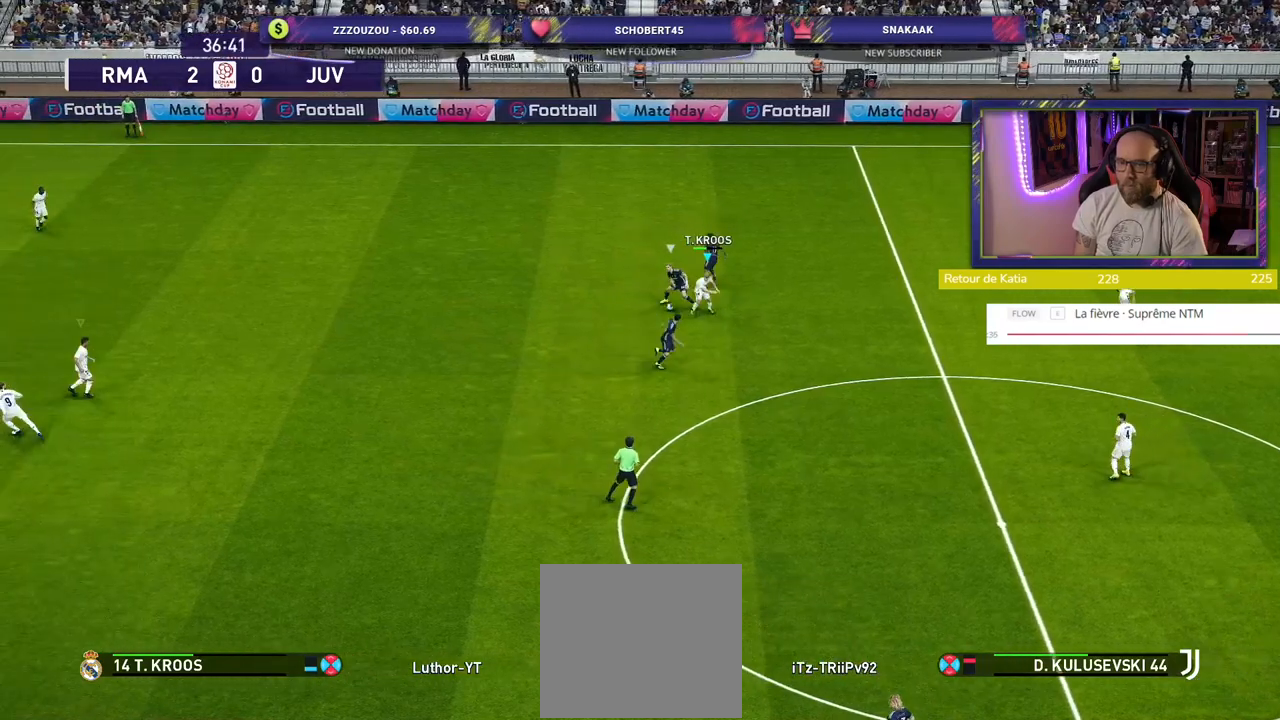
{"buttons": ["CROSS", "R2"], "left_stick": "left", "right_stick": "center", "events": [[20, "CROSS", "down"], [180, "CROSS", "up"], [240, "CROSS", "down"], [400, "CROSS", "up"], [440, "CROSS", "down"]]}
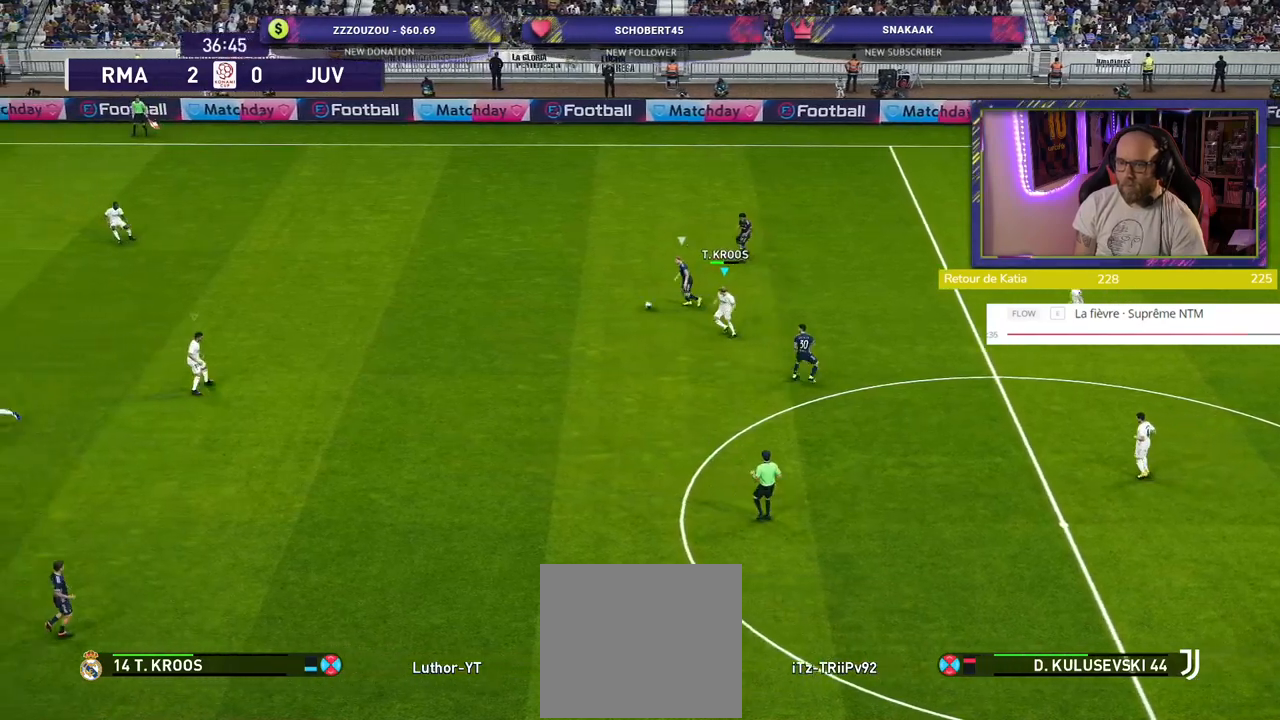
{"buttons": ["SQUARE", "R2"], "left_stick": "left", "right_stick": "center", "events": [[80, "CROSS", "up"], [220, "SQUARE", "down"]]}
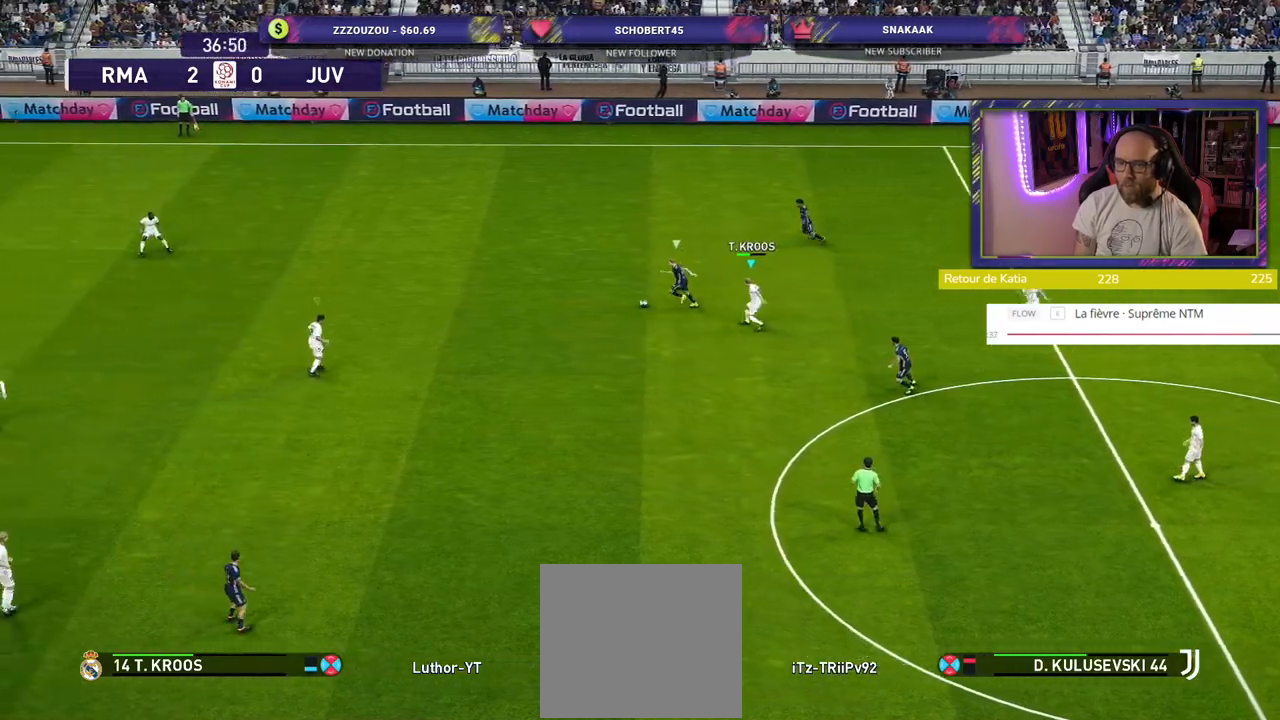
{"buttons": ["SQUARE", "R2"], "left_stick": "down-left", "right_stick": "center", "events": [[120, "left_stick", "down-left"]]}
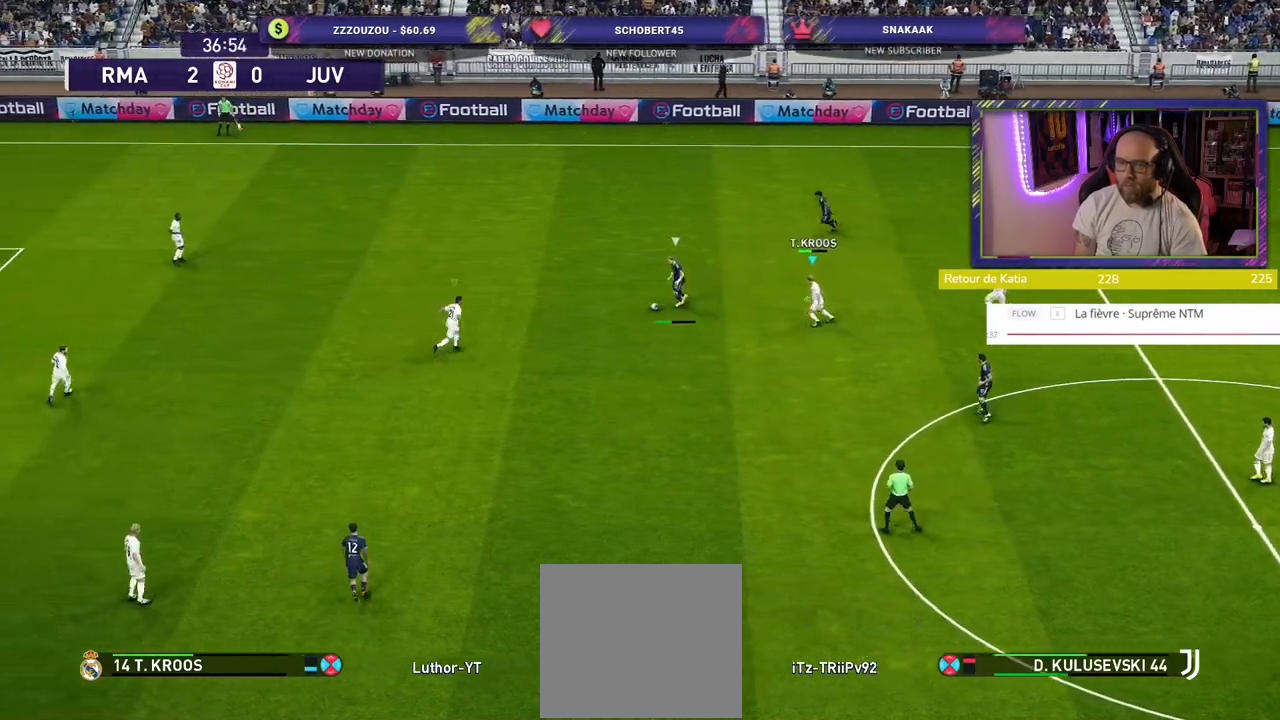
{"buttons": ["R2"], "left_stick": "up-right", "right_stick": "down", "events": [[40, "L1", "down"], [60, "left_stick", "down-right"], [160, "L1", "up"], [160, "left_stick", "up-right"], [200, "SQUARE", "up"], [360, "right_stick", "down"]]}
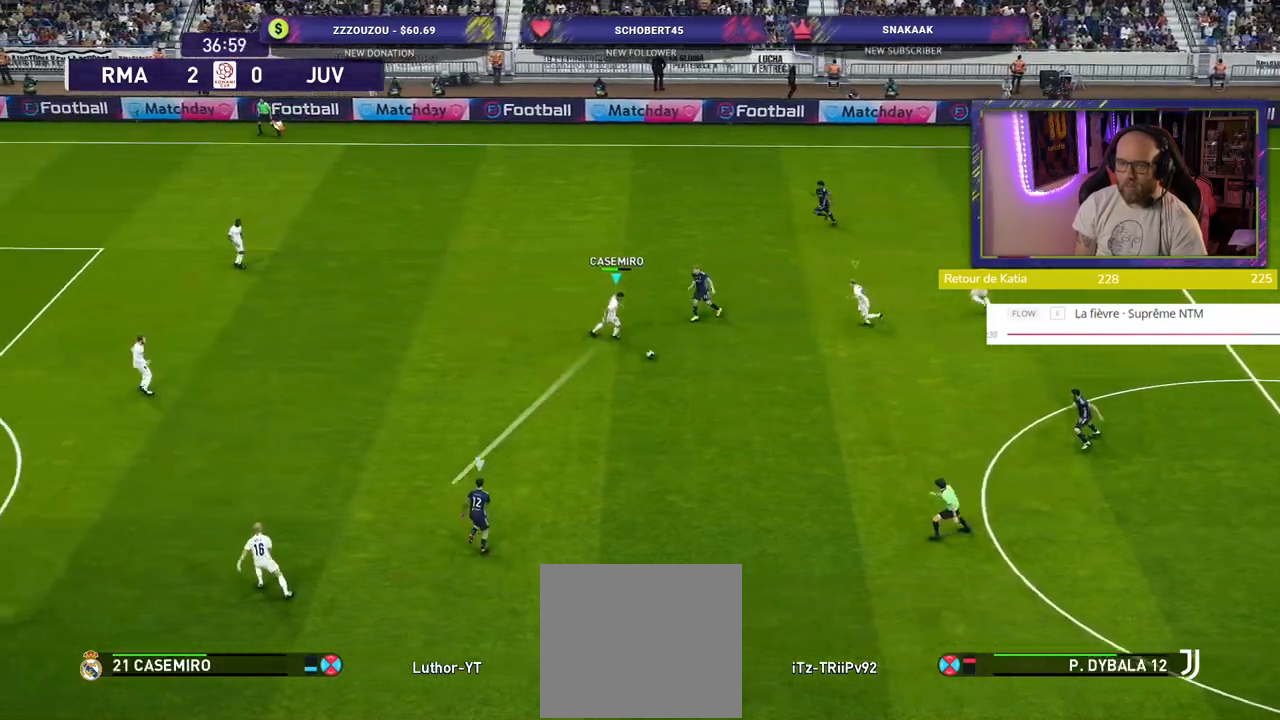
{"buttons": ["R2"], "left_stick": "up", "right_stick": "center", "events": [[20, "right_stick", "center"], [160, "left_stick", "up"]]}
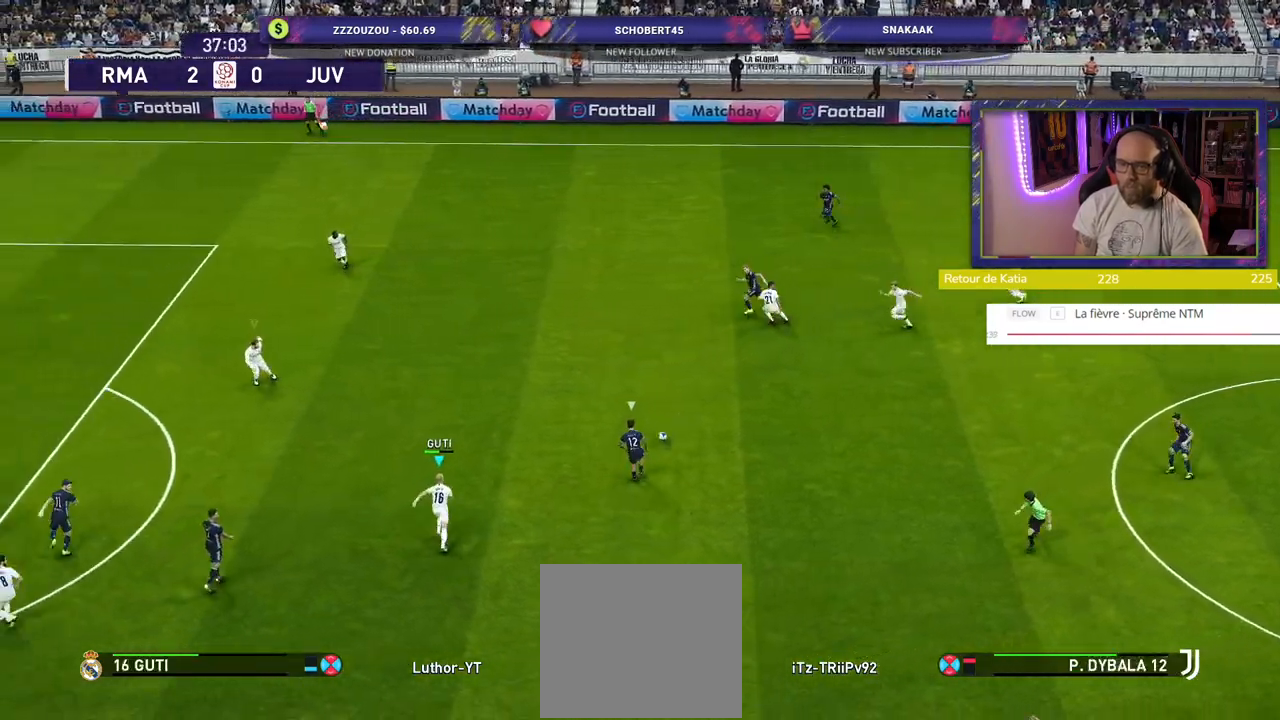
{"buttons": ["CROSS"], "left_stick": "up-right", "right_stick": "center", "events": [[20, "left_stick", "up-right"], [400, "R2", "up"], [480, "CROSS", "down"]]}
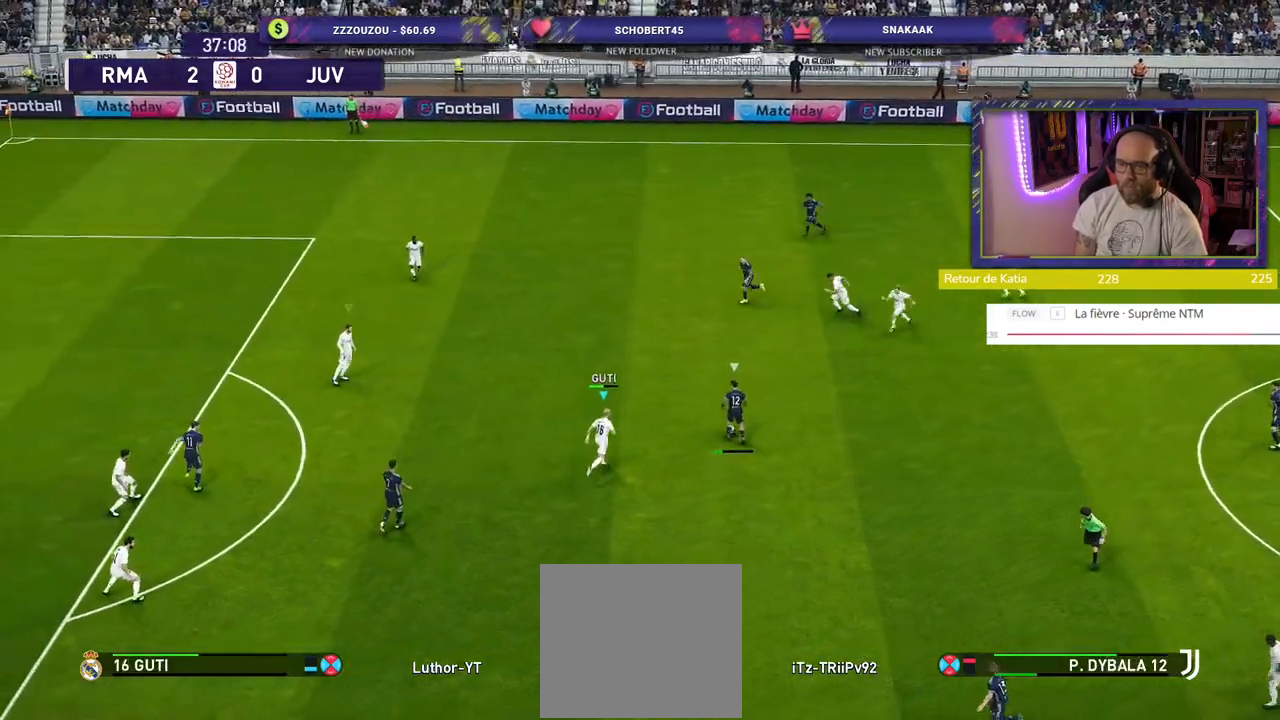
{"buttons": ["CROSS"], "left_stick": "up-left", "right_stick": "center", "events": [[100, "left_stick", "right"], [480, "left_stick", "up-left"]]}
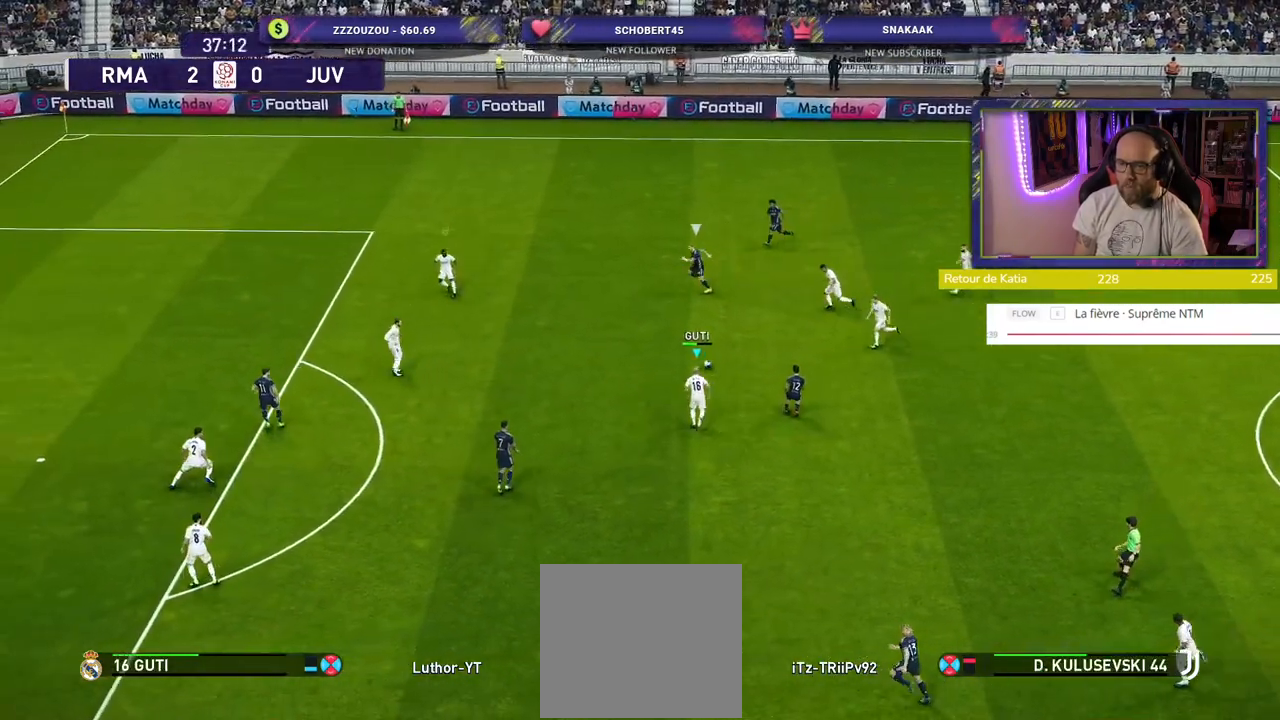
{"buttons": ["SQUARE"], "left_stick": "left", "right_stick": "center", "events": [[20, "SQUARE", "down"], [20, "left_stick", "left"], [40, "CROSS", "up"]]}
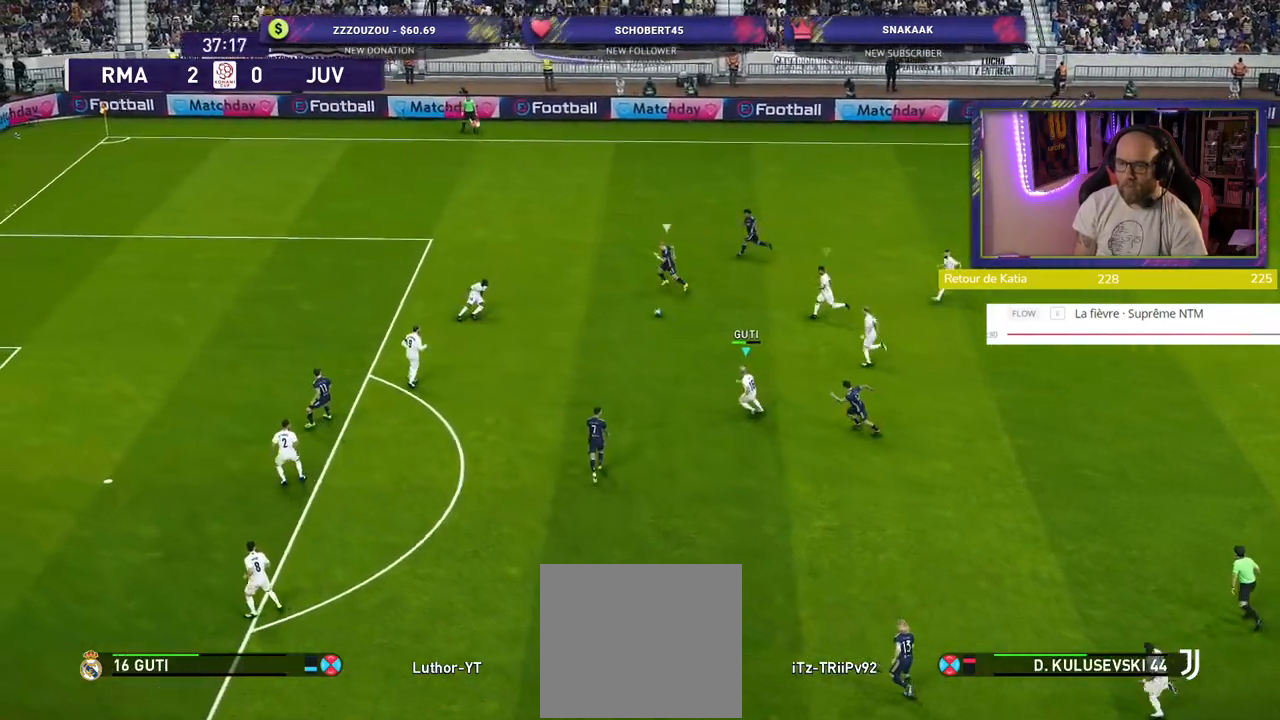
{"buttons": ["SQUARE", "R2"], "left_stick": "left", "right_stick": "center", "events": [[180, "R2", "down"]]}
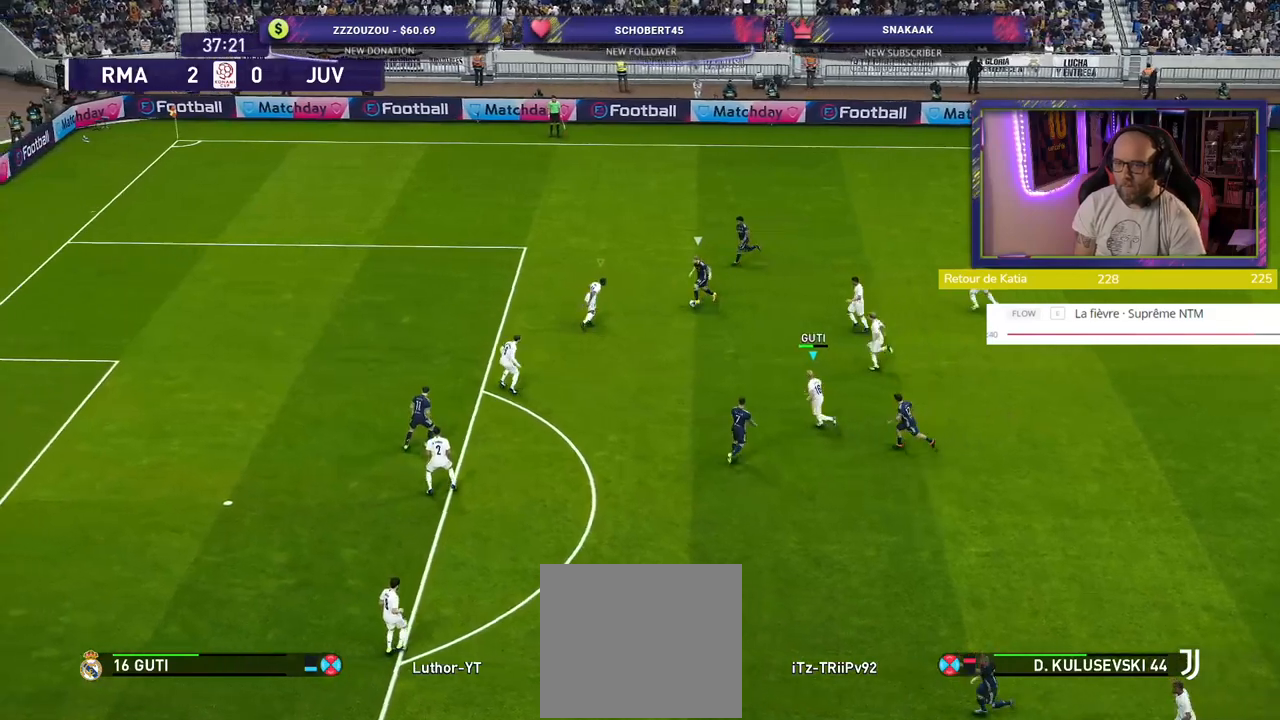
{"buttons": ["SQUARE", "R2"], "left_stick": "left", "right_stick": "center", "events": []}
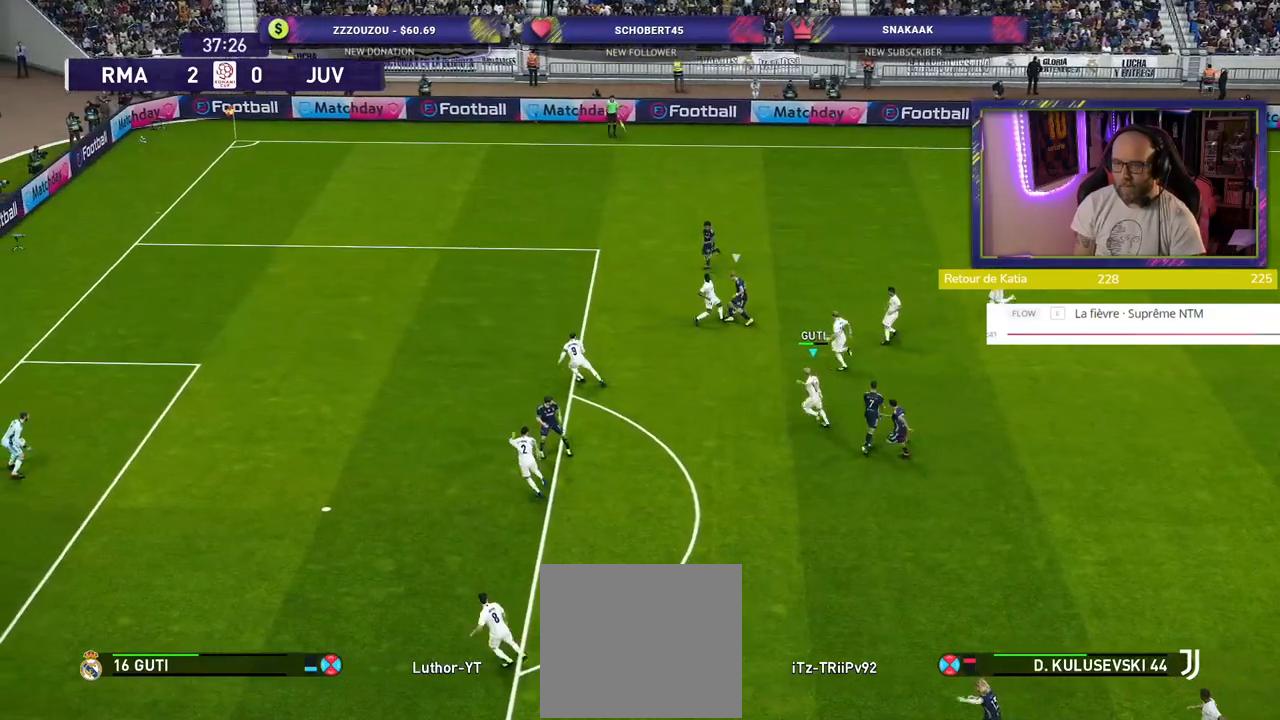
{"buttons": ["R2"], "left_stick": "up-left", "right_stick": "center", "events": [[100, "left_stick", "up-left"], [200, "left_stick", "up"], [240, "SQUARE", "up"], [440, "left_stick", "up-left"]]}
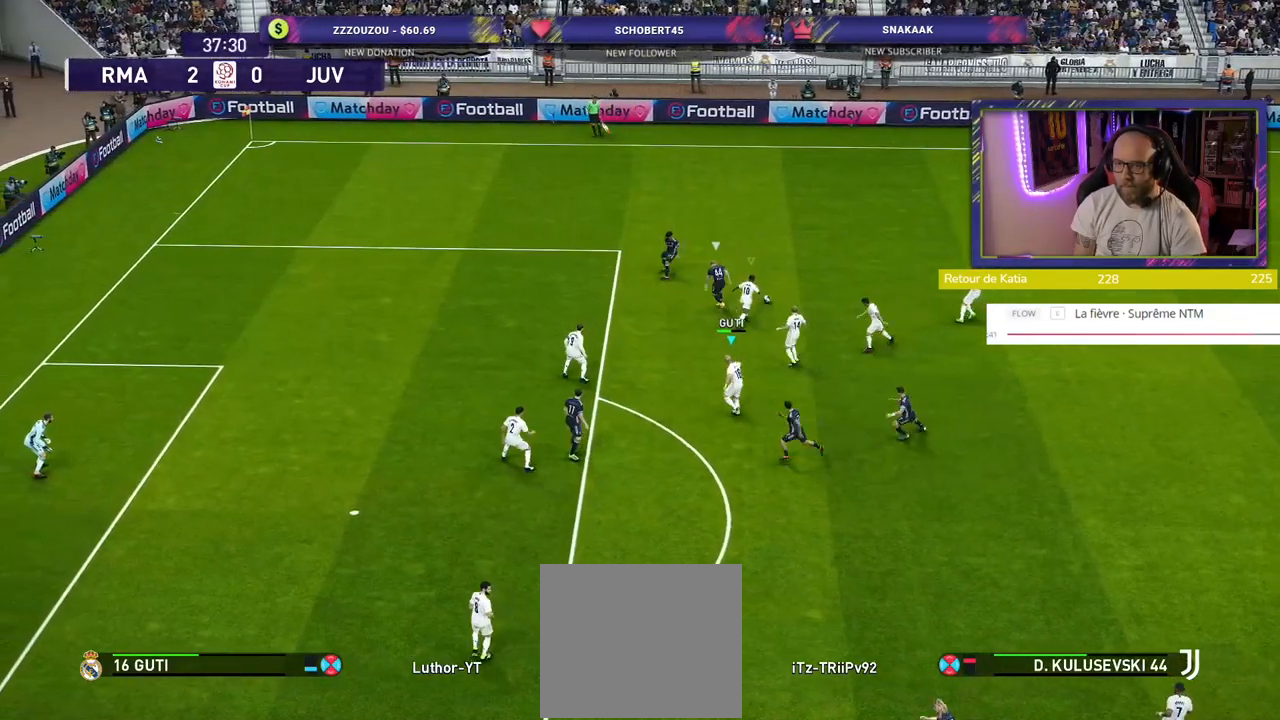
{"buttons": [], "left_stick": "up-right", "right_stick": "center", "events": [[100, "left_stick", "up-right"], [160, "R2", "up"]]}
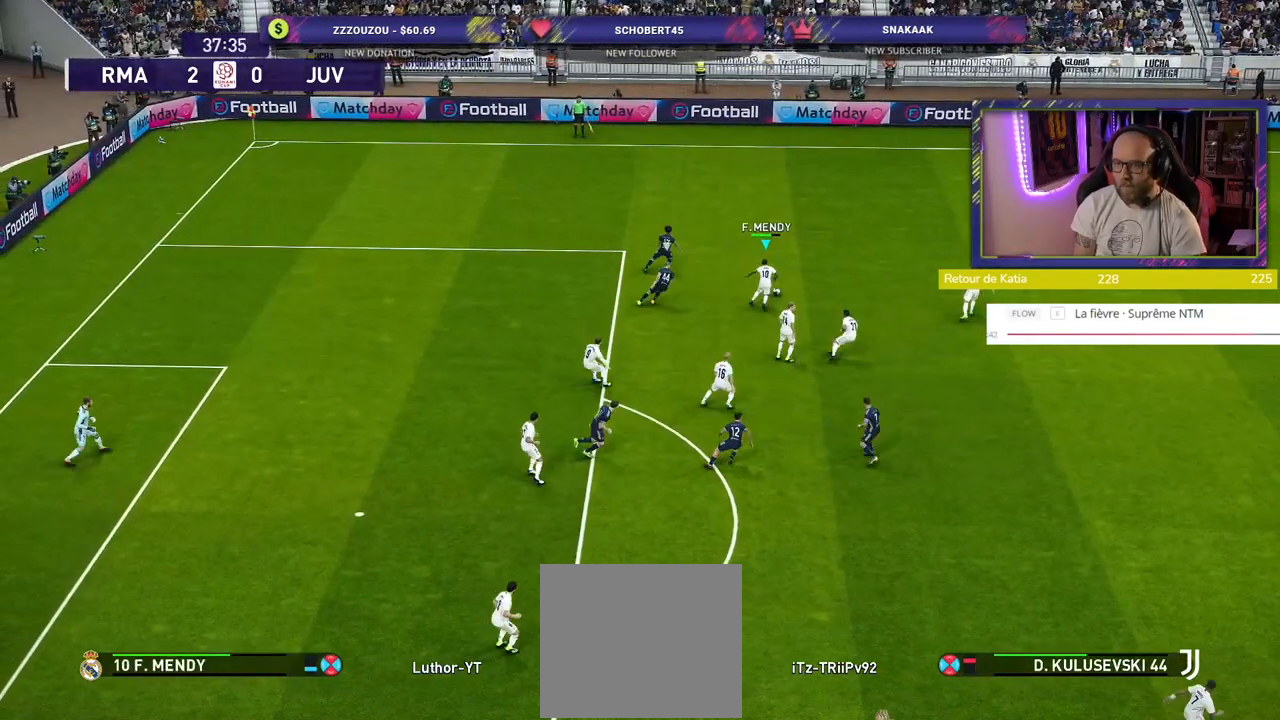
{"buttons": ["R2"], "left_stick": "right", "right_stick": "center", "events": [[60, "left_stick", "right"], [200, "R2", "down"]]}
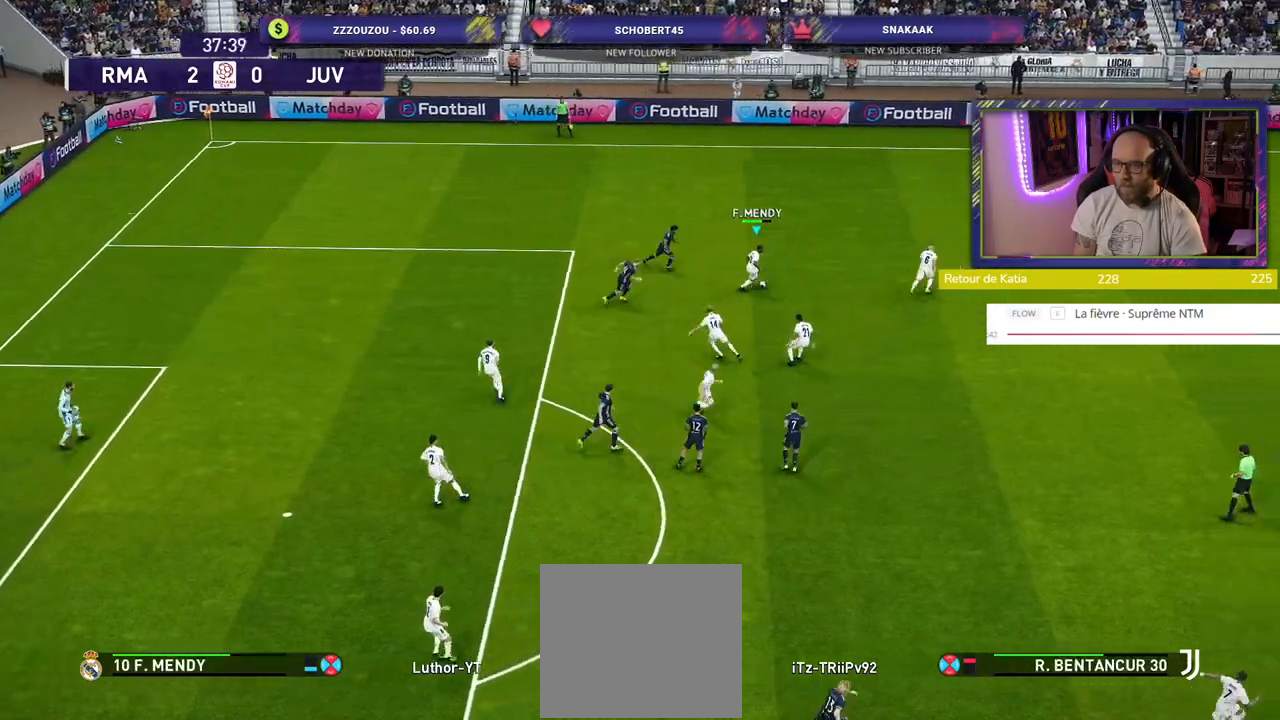
{"buttons": ["R2"], "left_stick": "down-right", "right_stick": "center", "events": [[140, "left_stick", "down-right"]]}
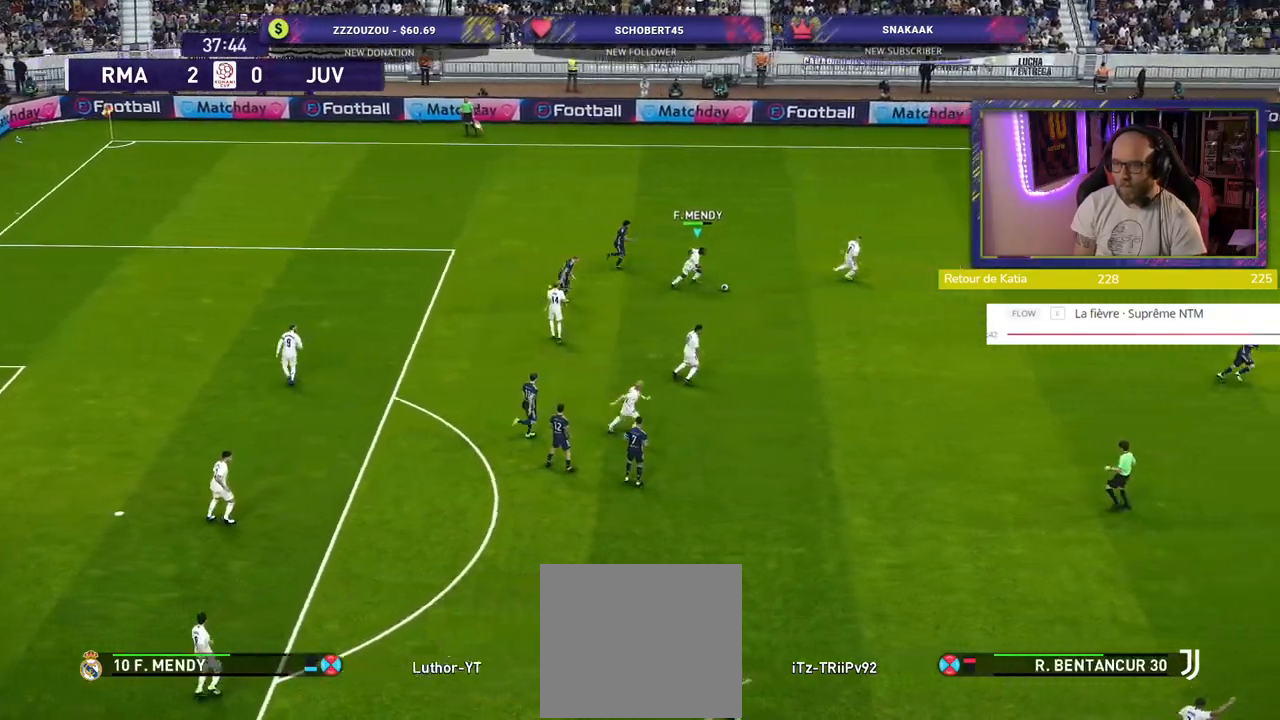
{"buttons": ["R2"], "left_stick": "down-right", "right_stick": "center", "events": []}
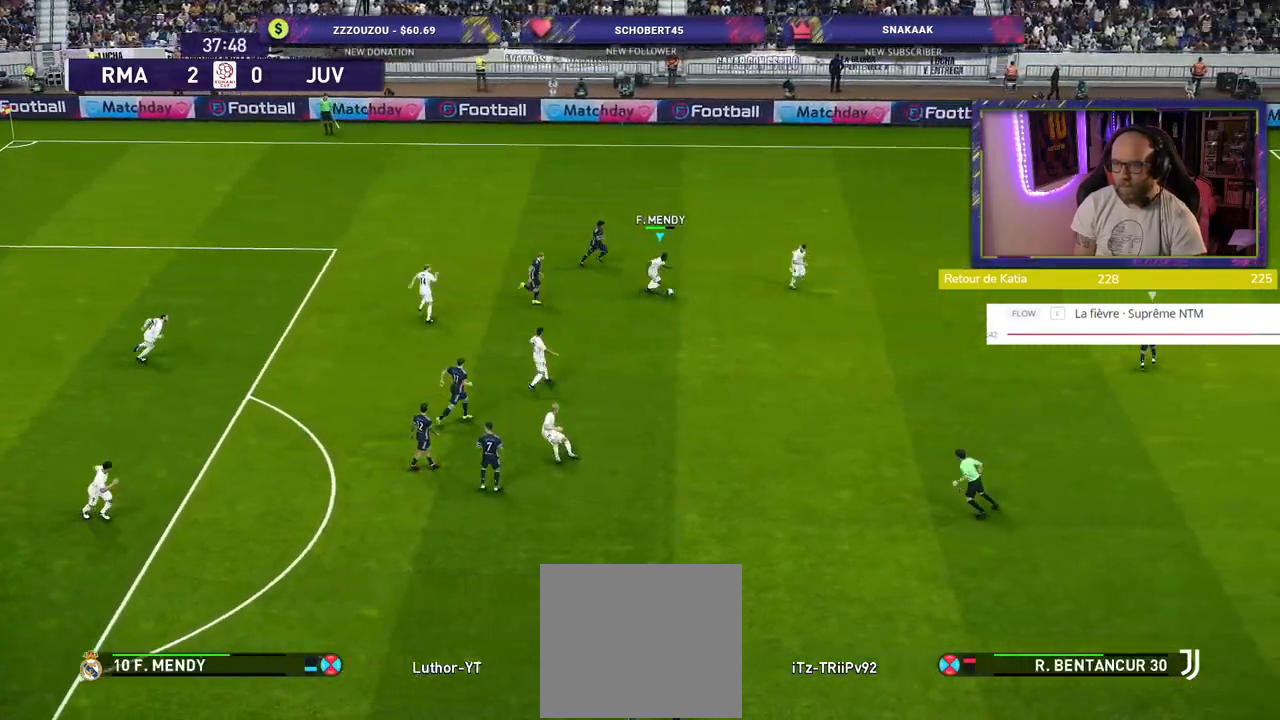
{"buttons": ["R2"], "left_stick": "down-right", "right_stick": "center", "events": []}
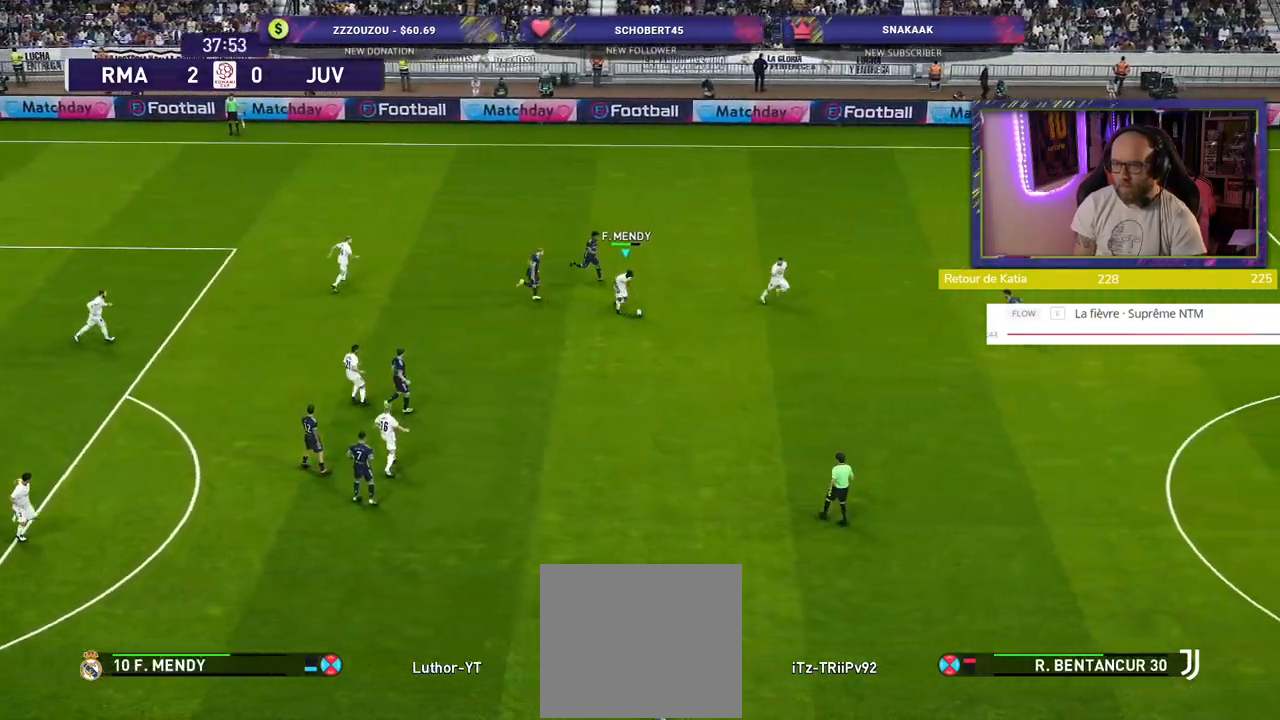
{"buttons": ["R2"], "left_stick": "down-right", "right_stick": "center", "events": []}
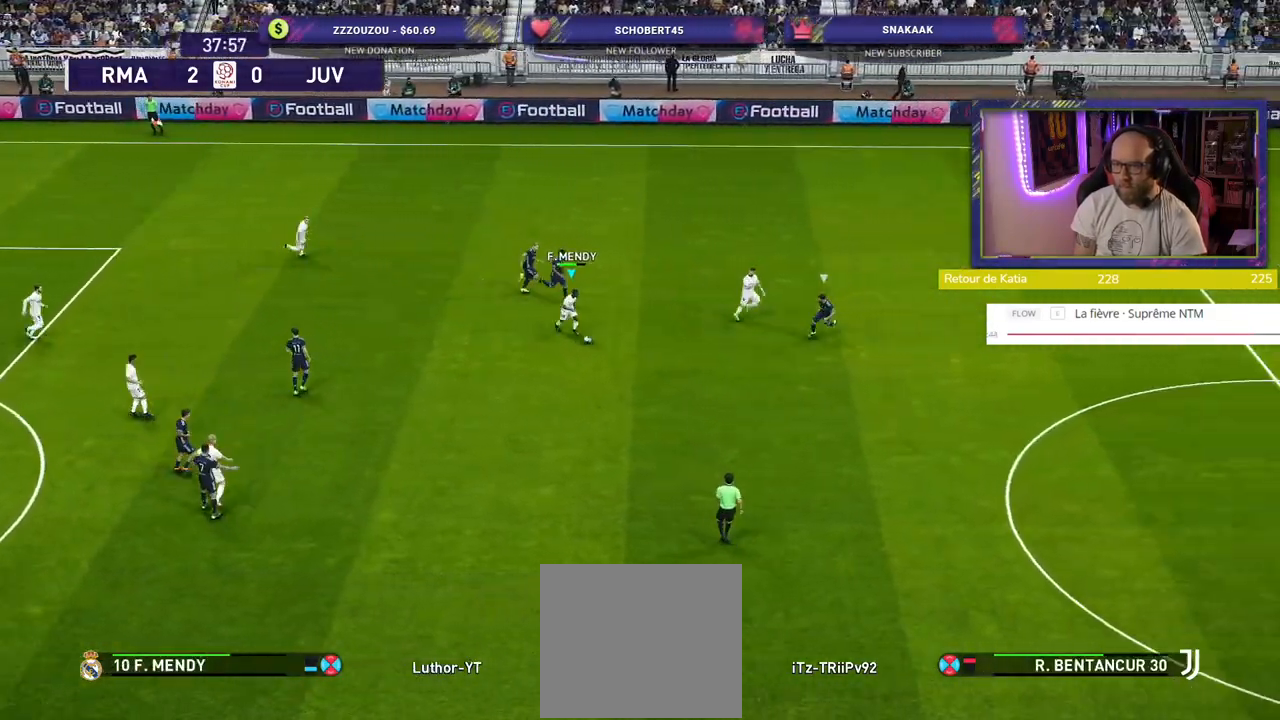
{"buttons": [], "left_stick": "right", "right_stick": "center", "events": [[20, "R2", "up"], [60, "left_stick", "right"], [300, "TRIANGLE", "down"], [400, "TRIANGLE", "up"]]}
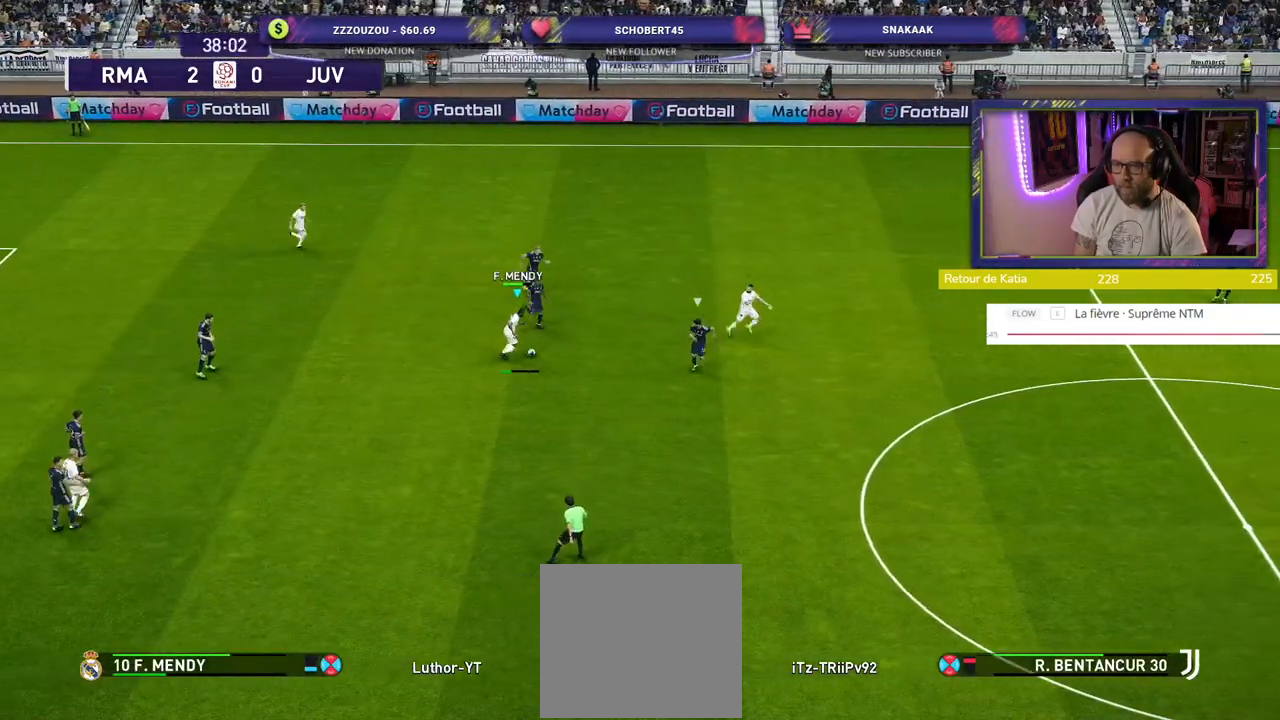
{"buttons": [], "left_stick": "right", "right_stick": "center", "events": []}
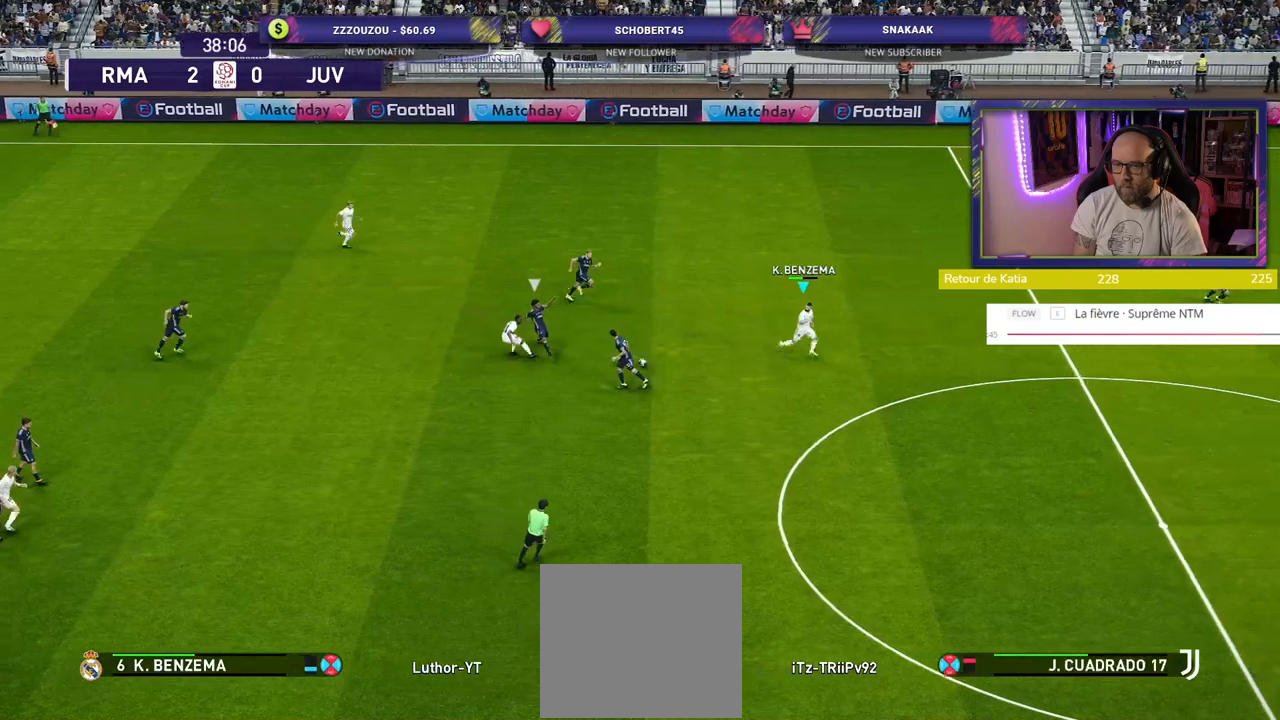
{"buttons": [], "left_stick": "down-right", "right_stick": "center", "events": [[80, "left_stick", "down-right"]]}
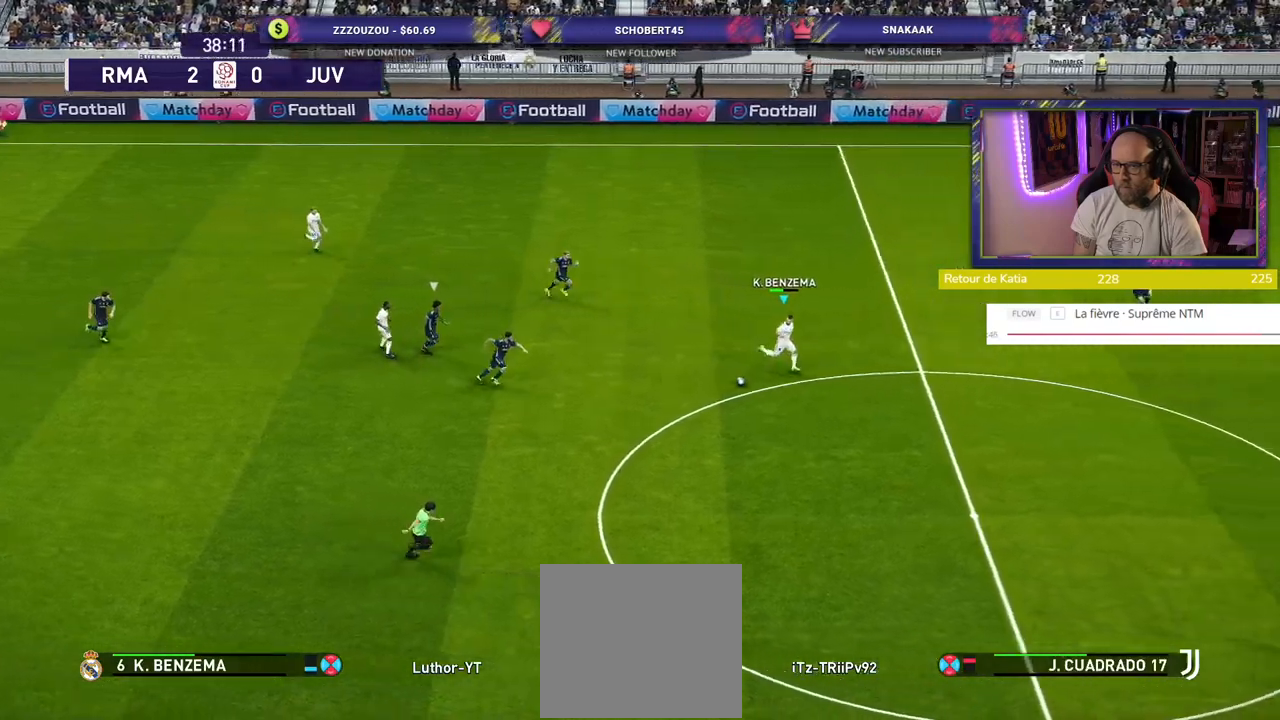
{"buttons": [], "left_stick": "down-right", "right_stick": "center", "events": []}
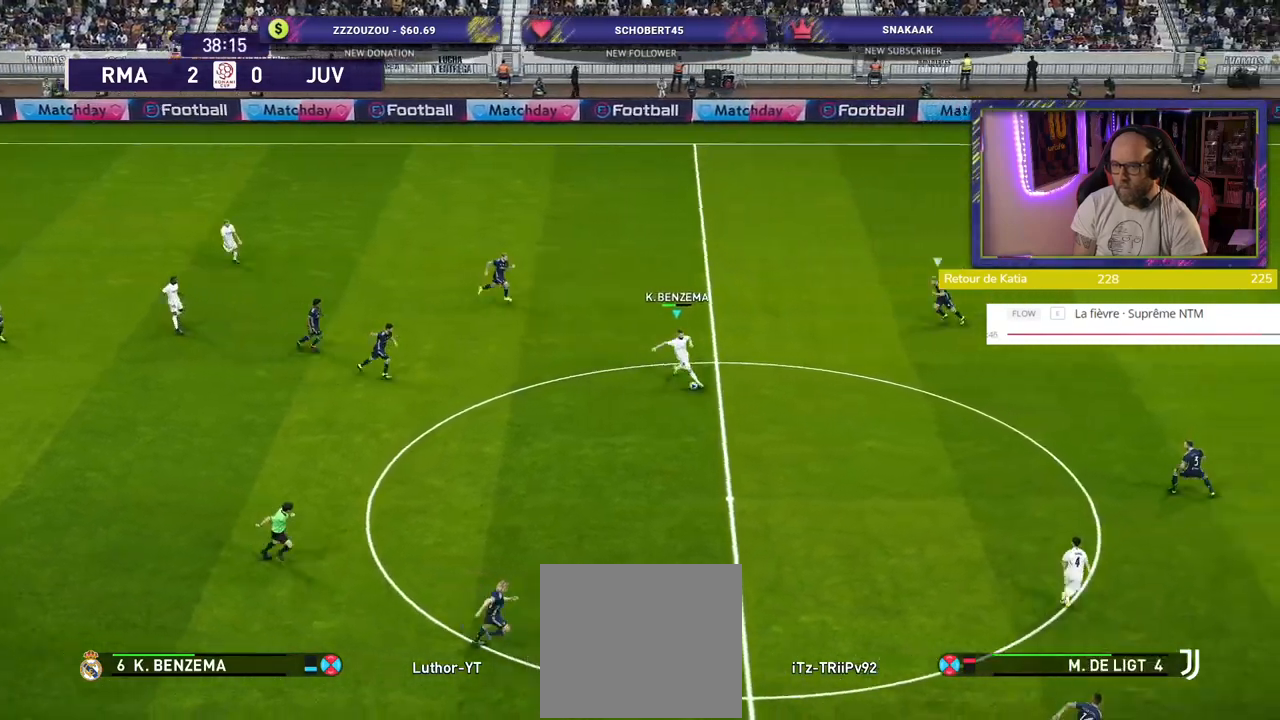
{"buttons": [], "left_stick": "down-right", "right_stick": "center", "events": []}